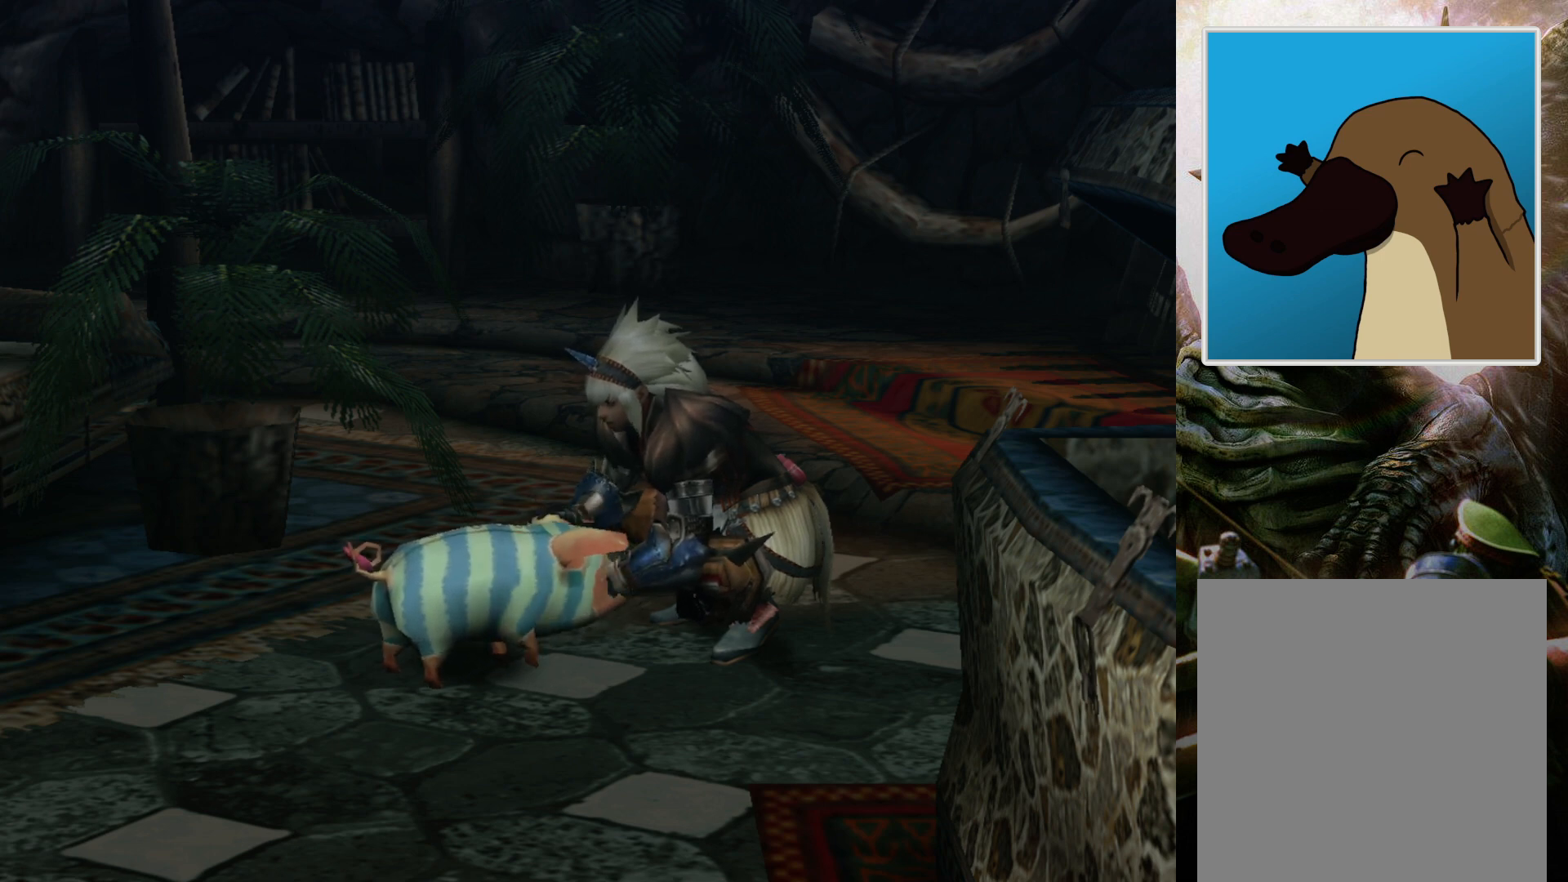
Gameplay with a controller (PlayStation layout); each line is a JSON object with the inputs held at the frame after it. "events" lists button and stick changes between this image and that frame as [ms after this image, input, new state], when the widget could be followed in between. Not read: L3 R3.
{"buttons": [], "left_stick": "center", "right_stick": "center", "events": [[333, "CIRCLE", "down"], [467, "CIRCLE", "up"]]}
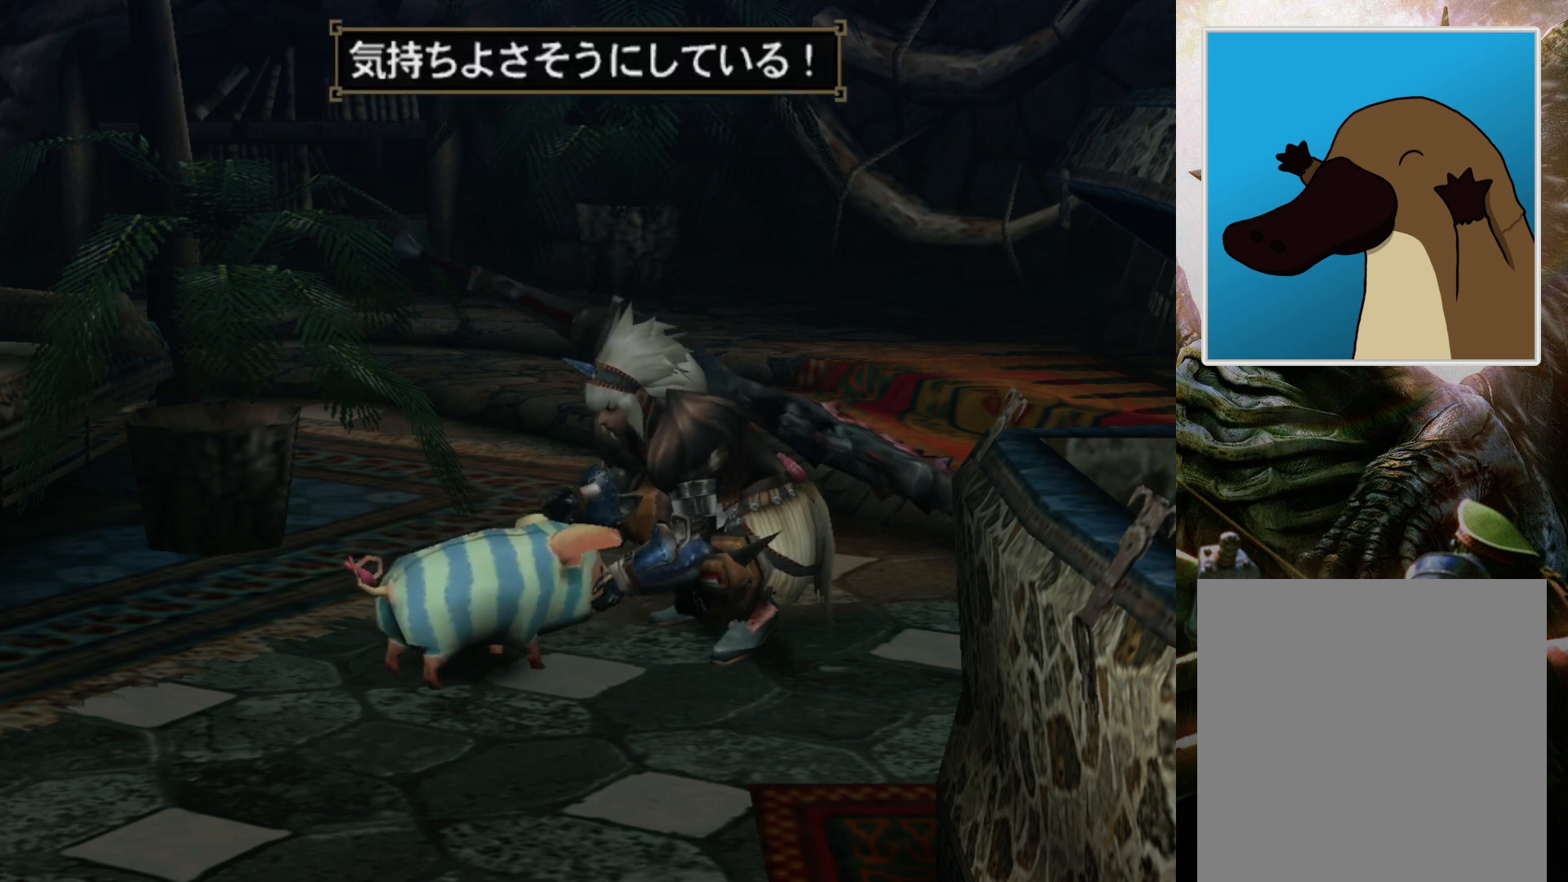
{"buttons": [], "left_stick": "center", "right_stick": "center", "events": []}
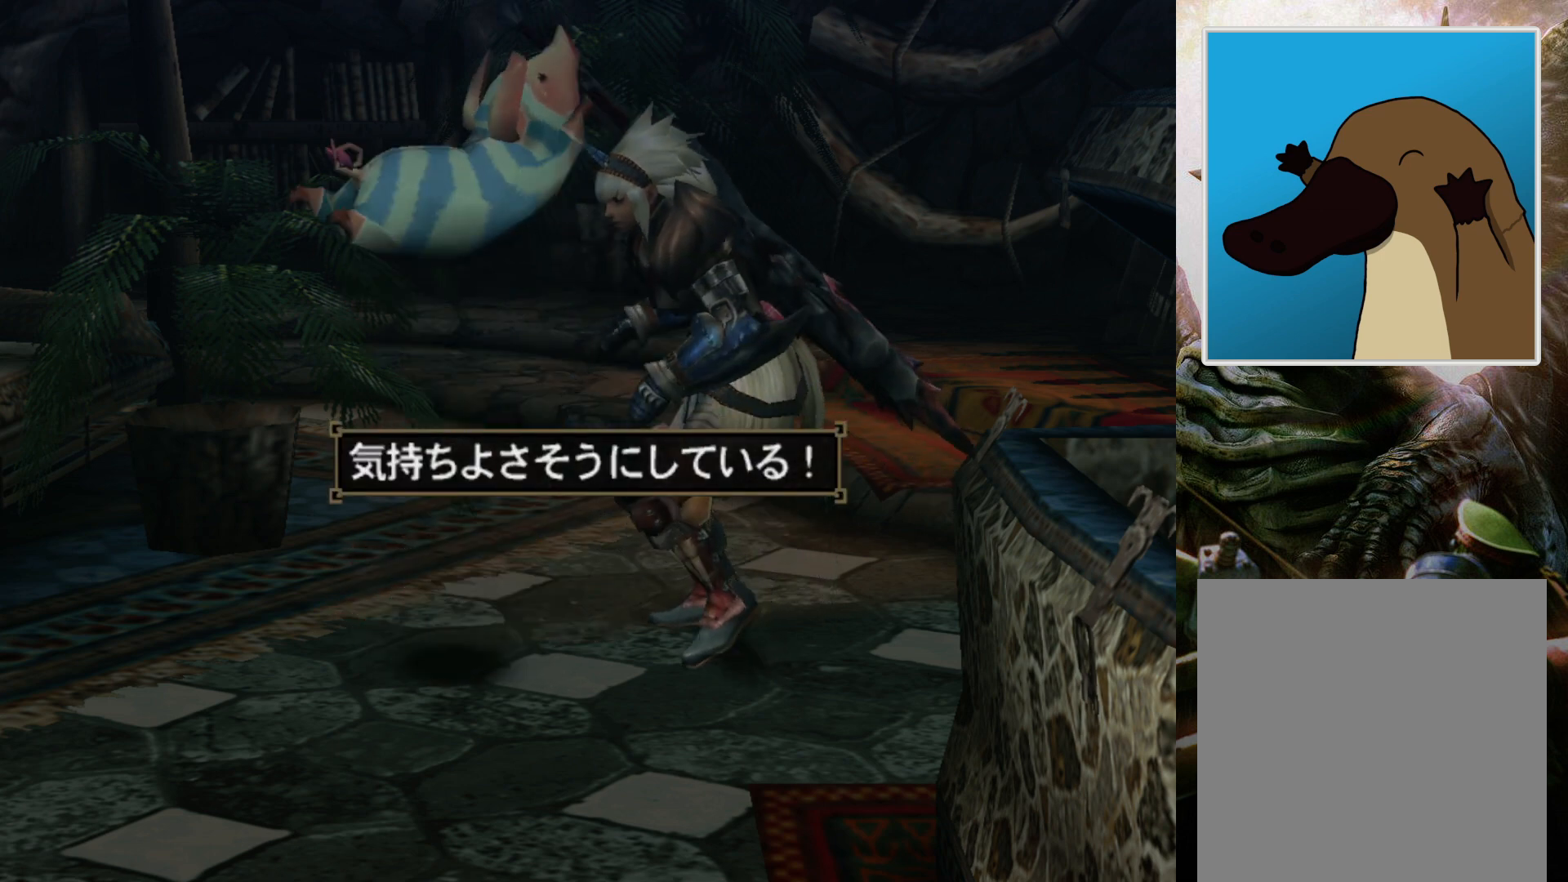
{"buttons": [], "left_stick": "center", "right_stick": "center", "events": []}
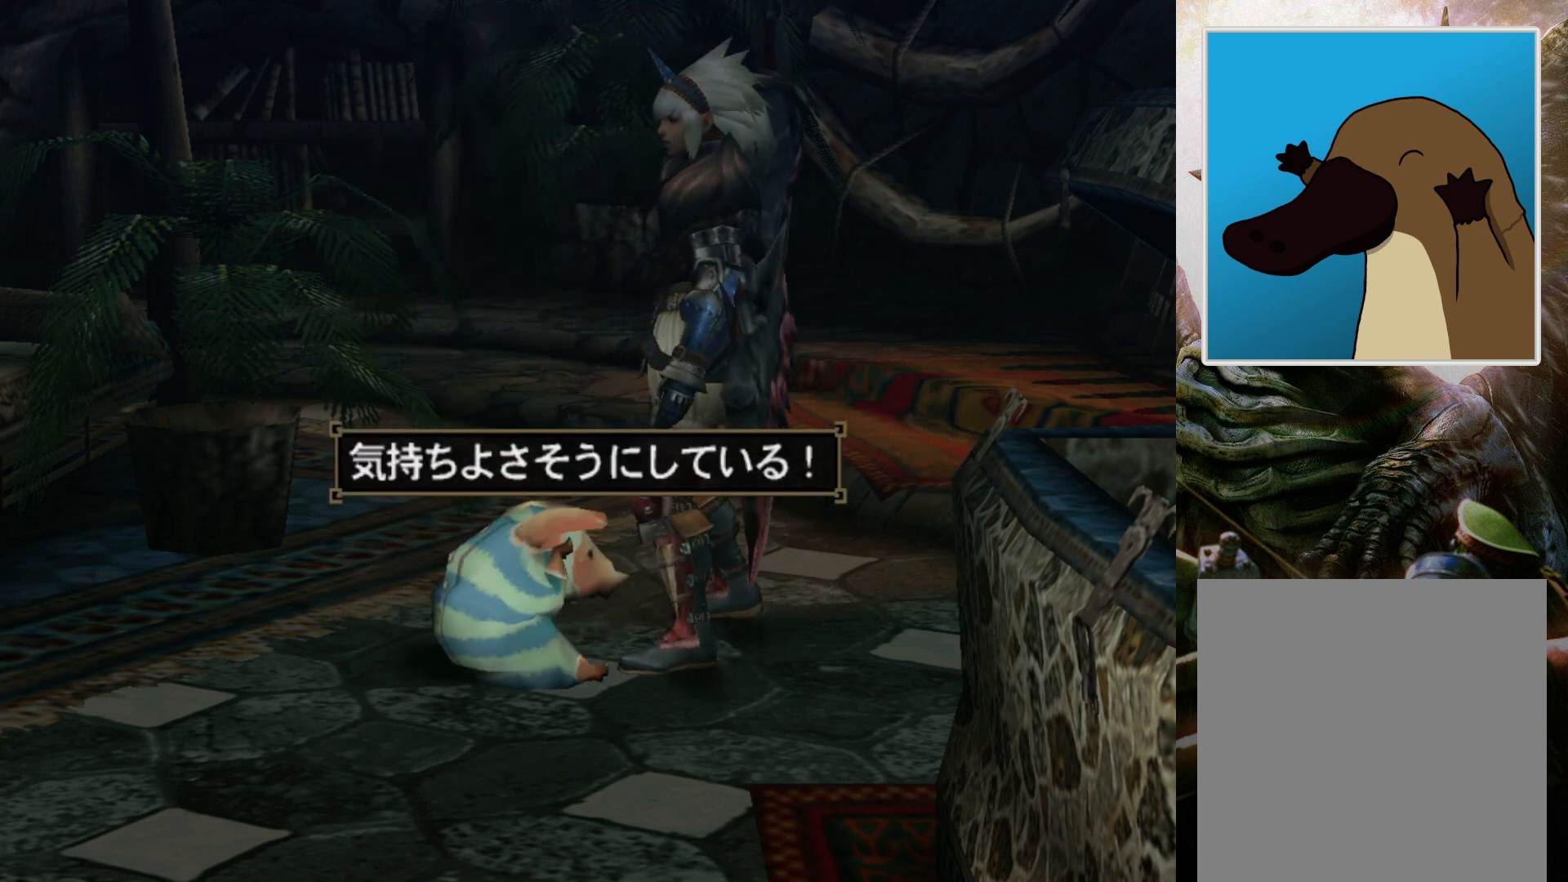
{"buttons": [], "left_stick": "center", "right_stick": "center", "events": []}
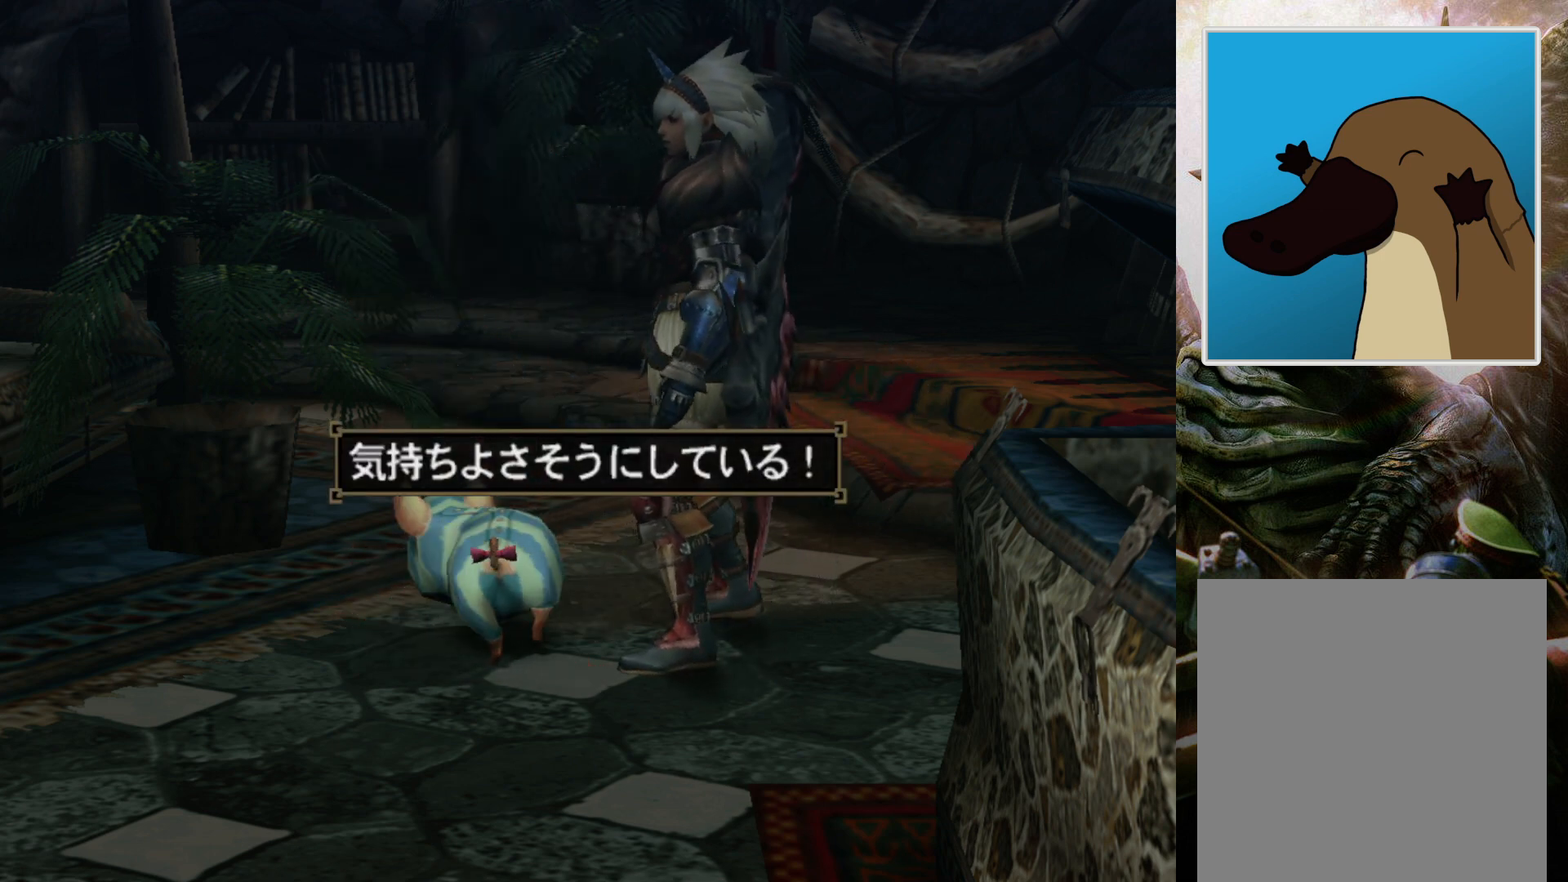
{"buttons": [], "left_stick": "down", "right_stick": "center", "events": [[333, "left_stick", "down"]]}
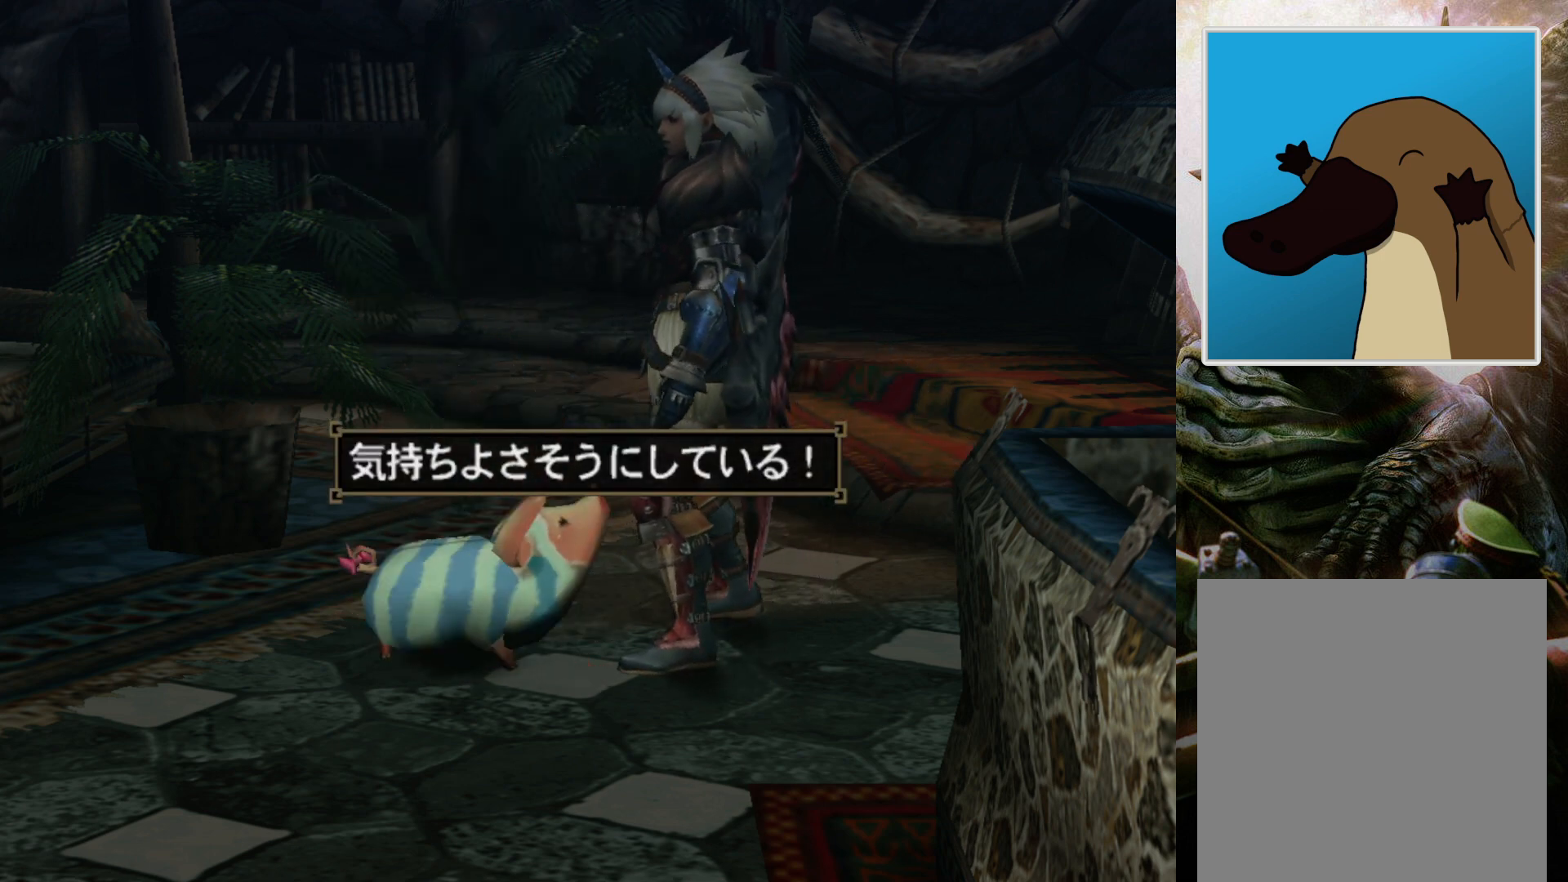
{"buttons": [], "left_stick": "center", "right_stick": "center", "events": [[267, "left_stick", "center"]]}
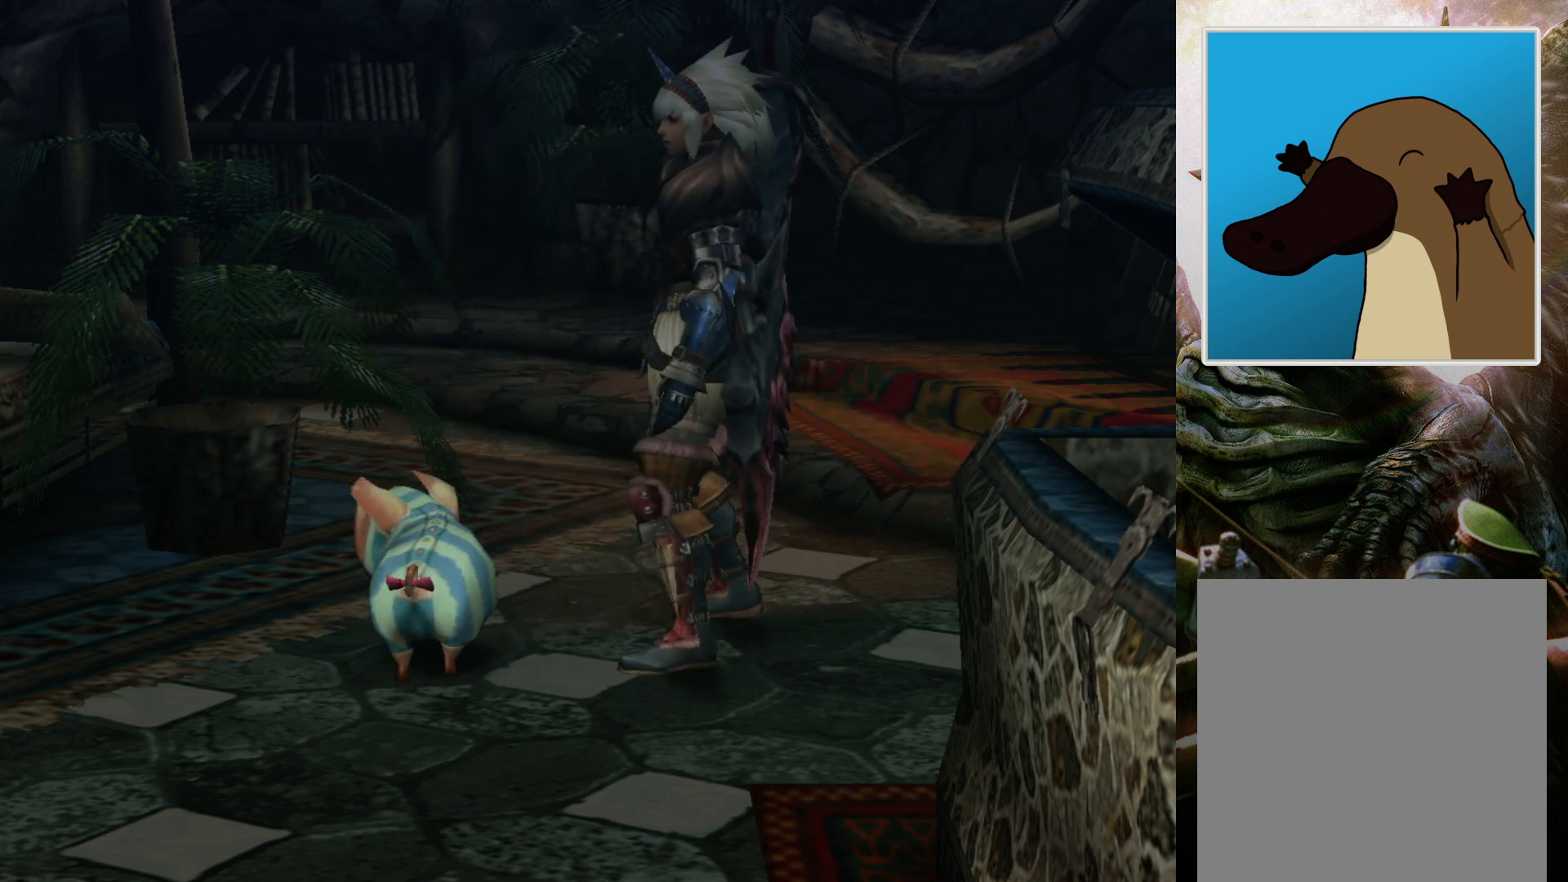
{"buttons": [], "left_stick": "center", "right_stick": "center", "events": [[367, "CIRCLE", "down"], [467, "CIRCLE", "up"]]}
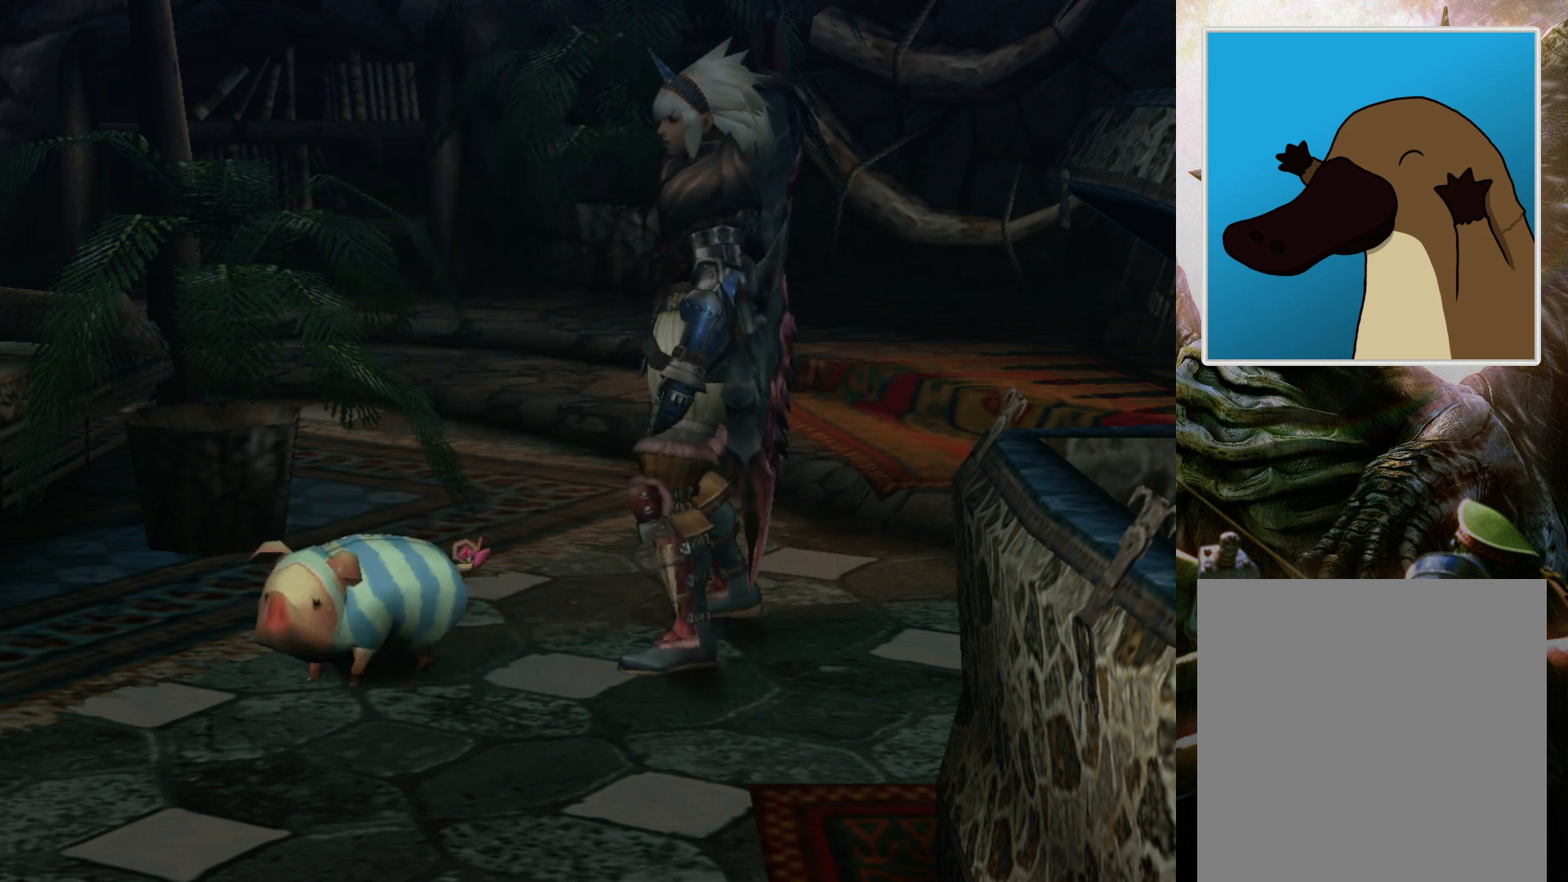
{"buttons": [], "left_stick": "center", "right_stick": "center", "events": [[33, "left_stick", "down"], [233, "CIRCLE", "down"], [333, "CIRCLE", "up"], [400, "left_stick", "center"]]}
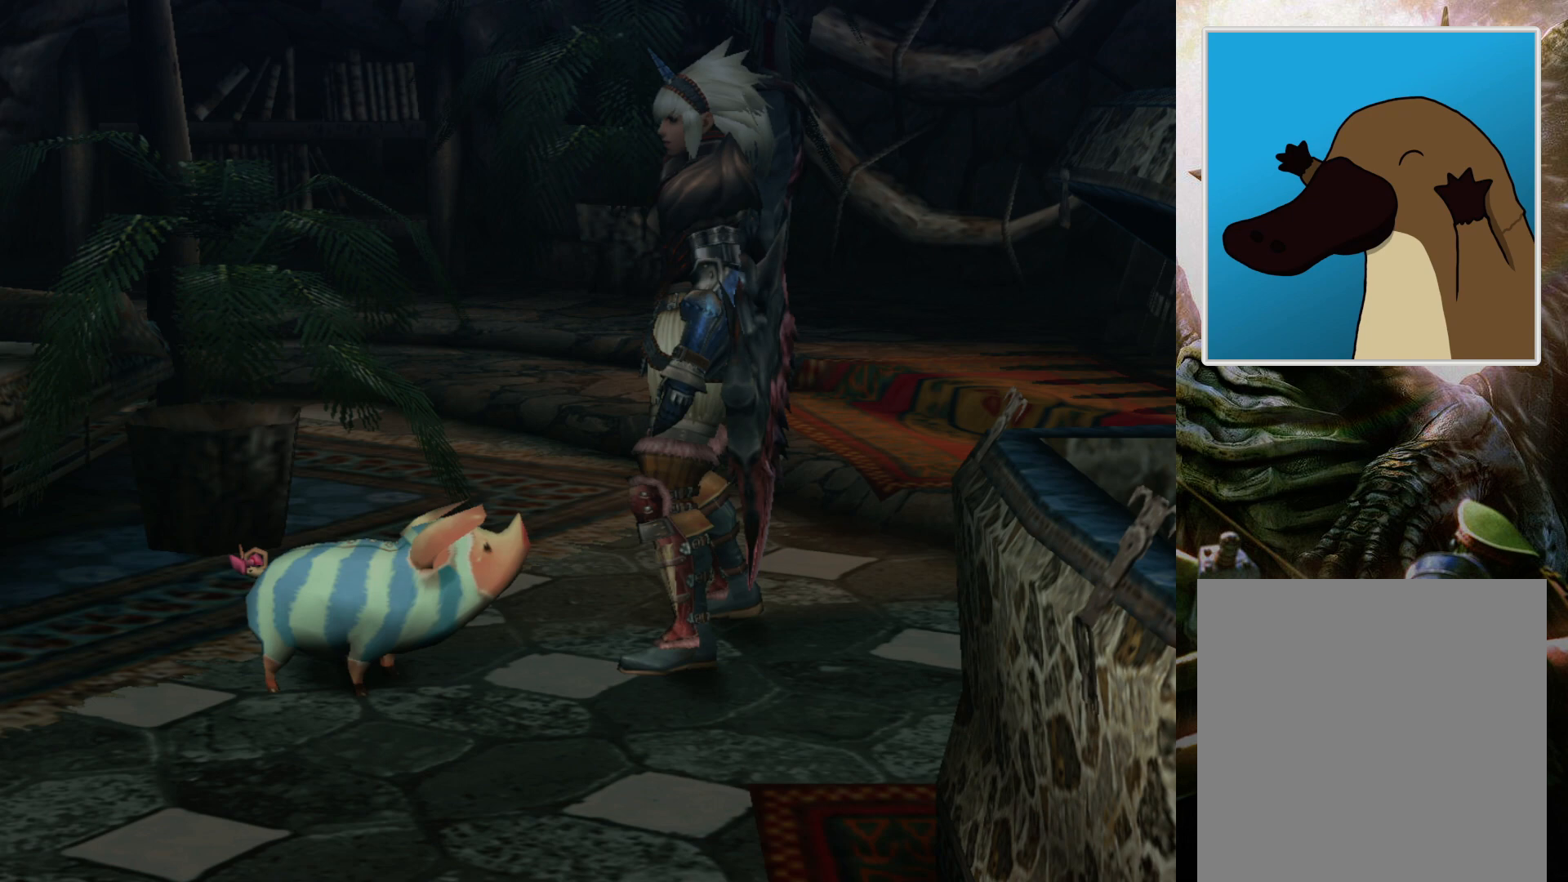
{"buttons": [], "left_stick": "center", "right_stick": "center", "events": [[433, "CROSS", "down"], [500, "CROSS", "up"]]}
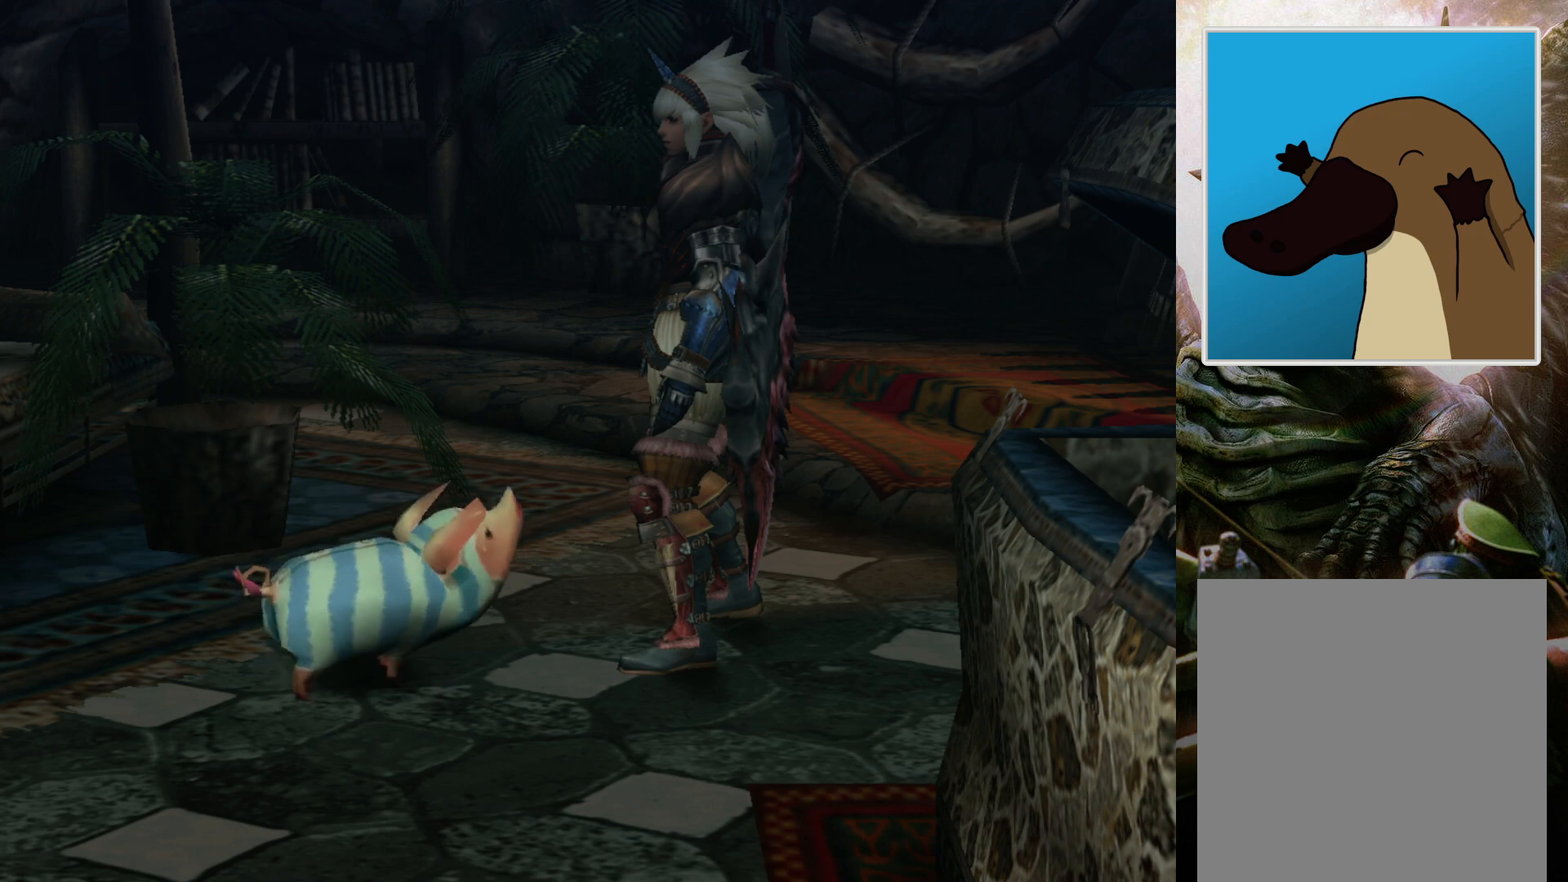
{"buttons": ["CIRCLE"], "left_stick": "center", "right_stick": "center", "events": [[100, "CIRCLE", "down"], [200, "CIRCLE", "up"], [433, "CIRCLE", "down"]]}
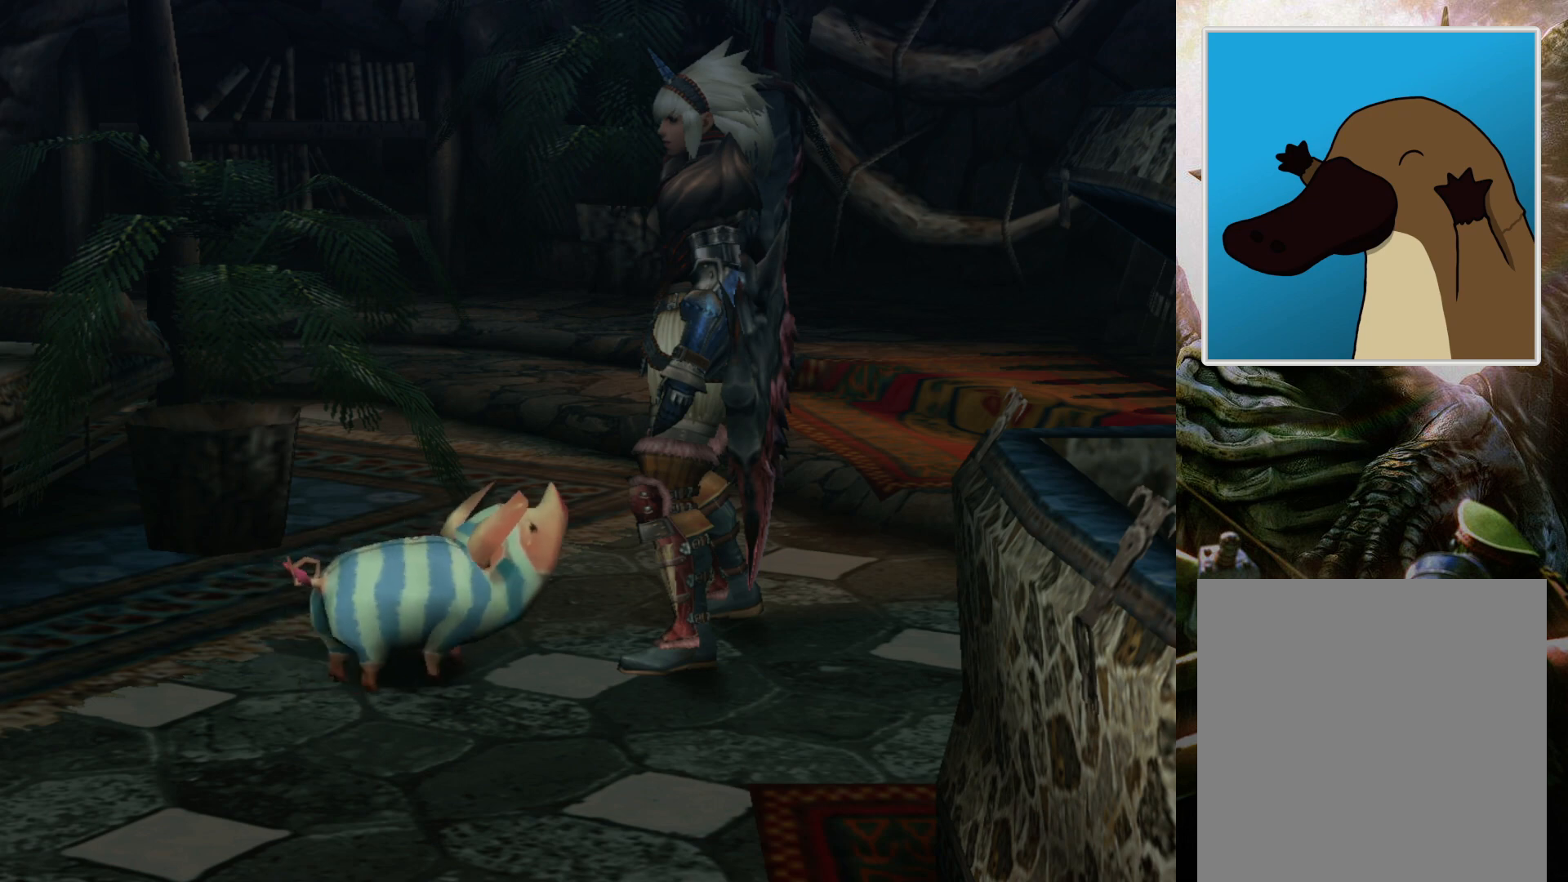
{"buttons": [], "left_stick": "center", "right_stick": "center", "events": [[33, "CIRCLE", "up"]]}
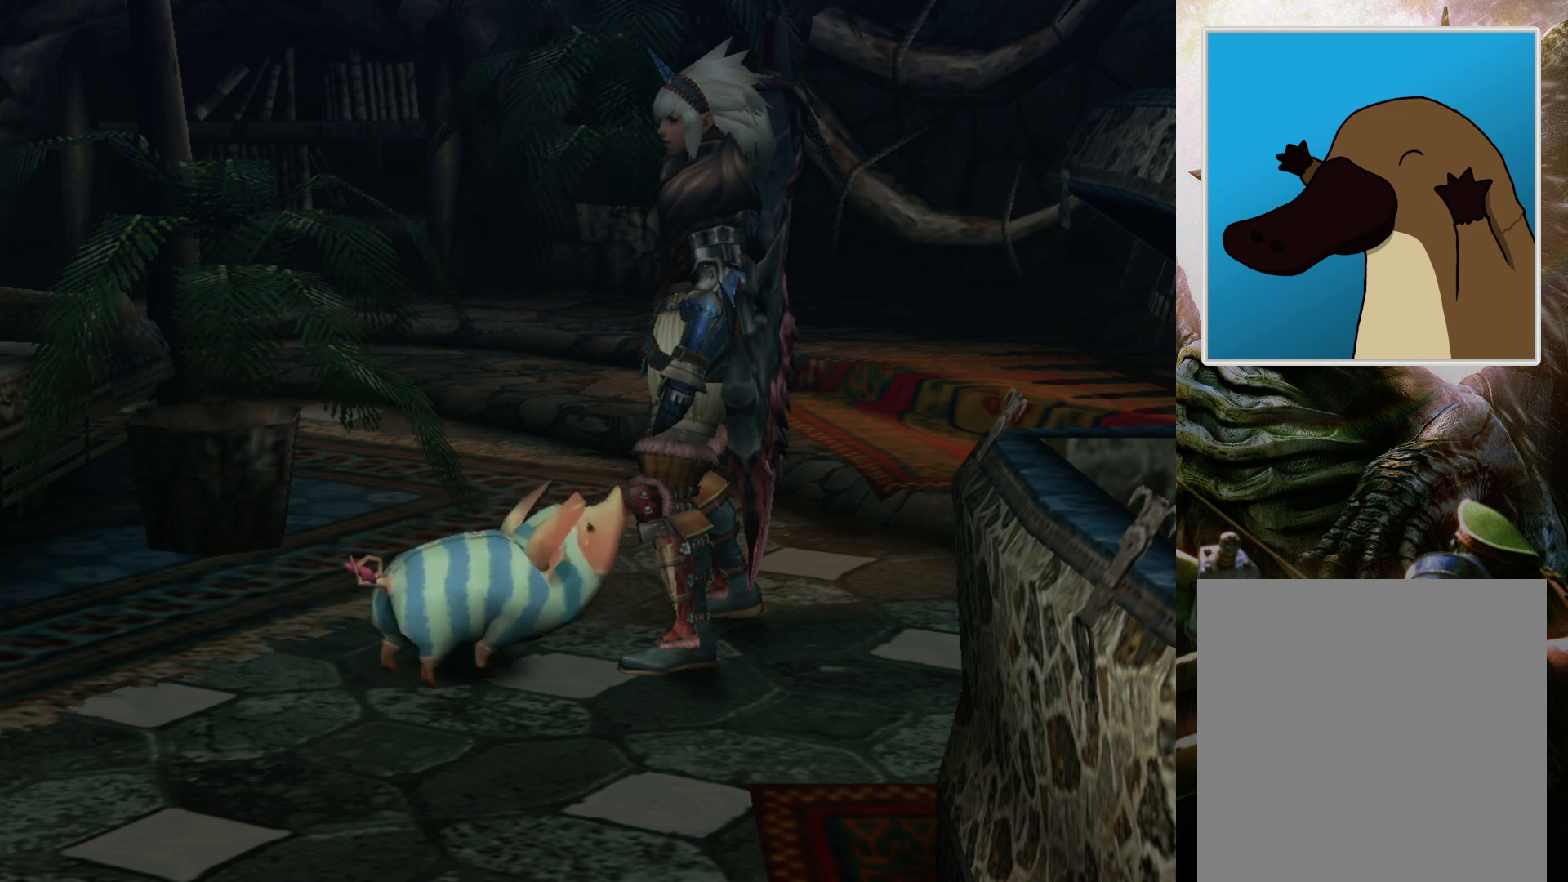
{"buttons": ["CIRCLE"], "left_stick": "center", "right_stick": "center", "events": [[400, "CIRCLE", "down"]]}
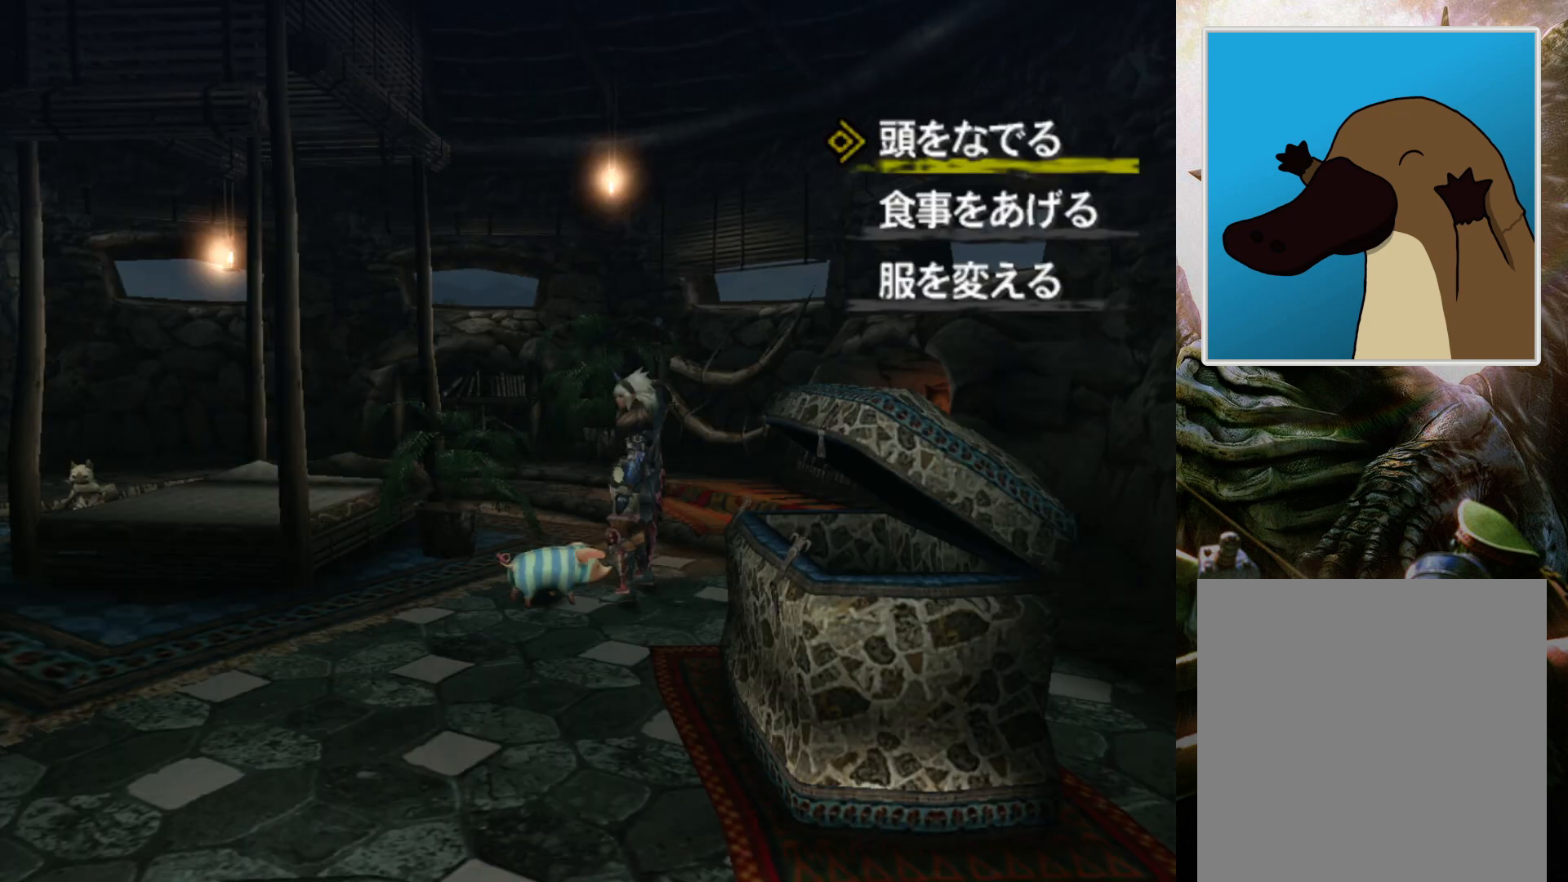
{"buttons": ["CROSS"], "left_stick": "down", "right_stick": "center", "events": [[33, "CIRCLE", "up"], [167, "CIRCLE", "down"], [267, "CIRCLE", "up"], [267, "left_stick", "down"], [433, "CROSS", "down"]]}
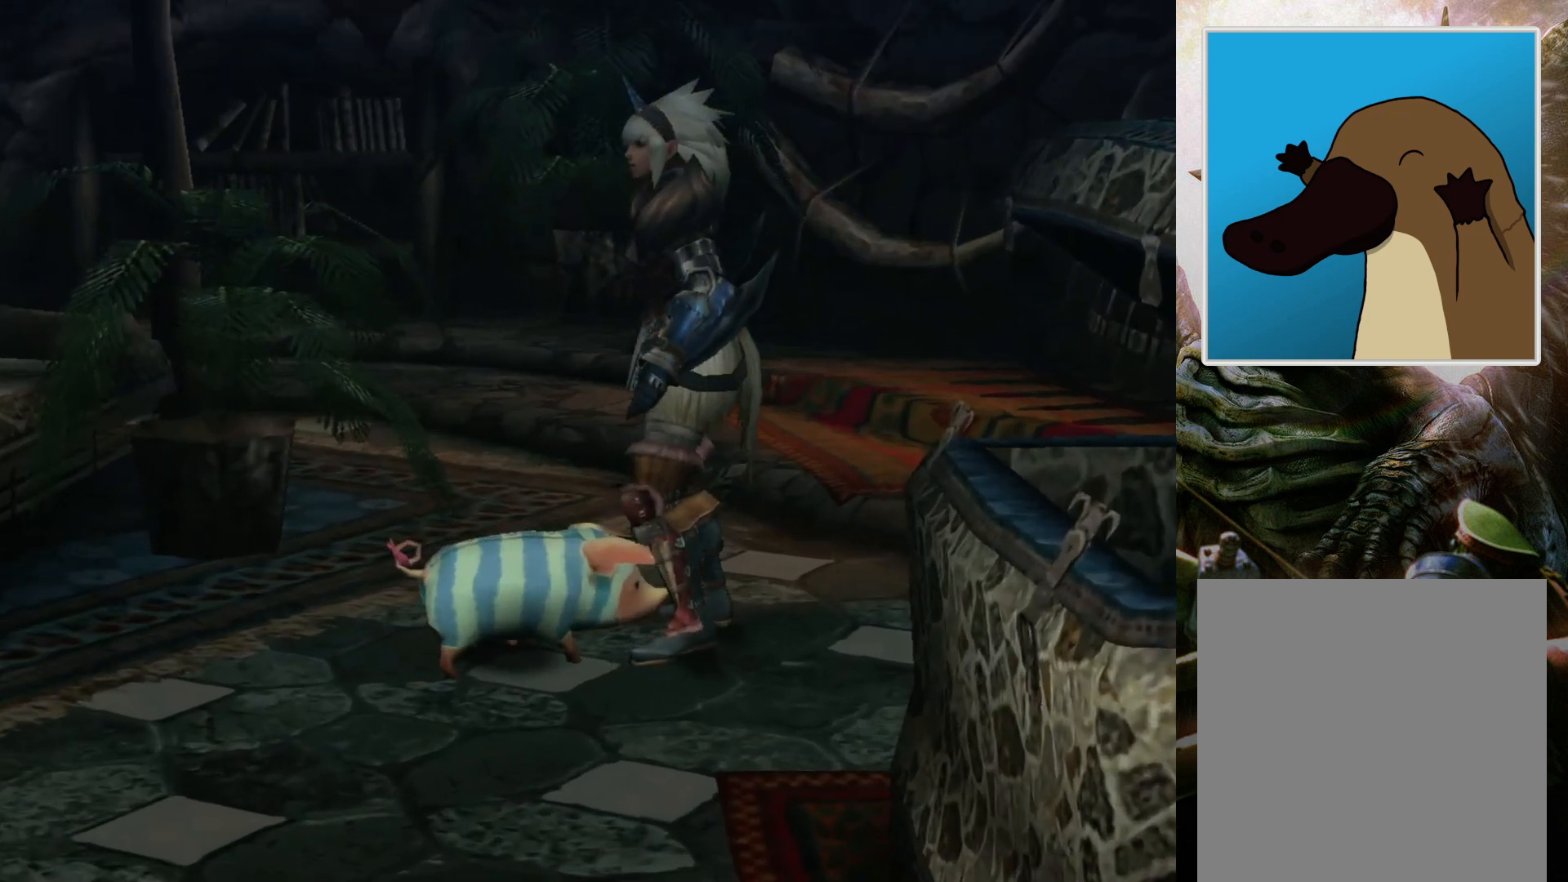
{"buttons": [], "left_stick": "center", "right_stick": "center", "events": [[67, "CROSS", "up"], [133, "CROSS", "down"], [233, "CROSS", "up"], [233, "left_stick", "center"], [333, "CROSS", "down"], [433, "CROSS", "up"]]}
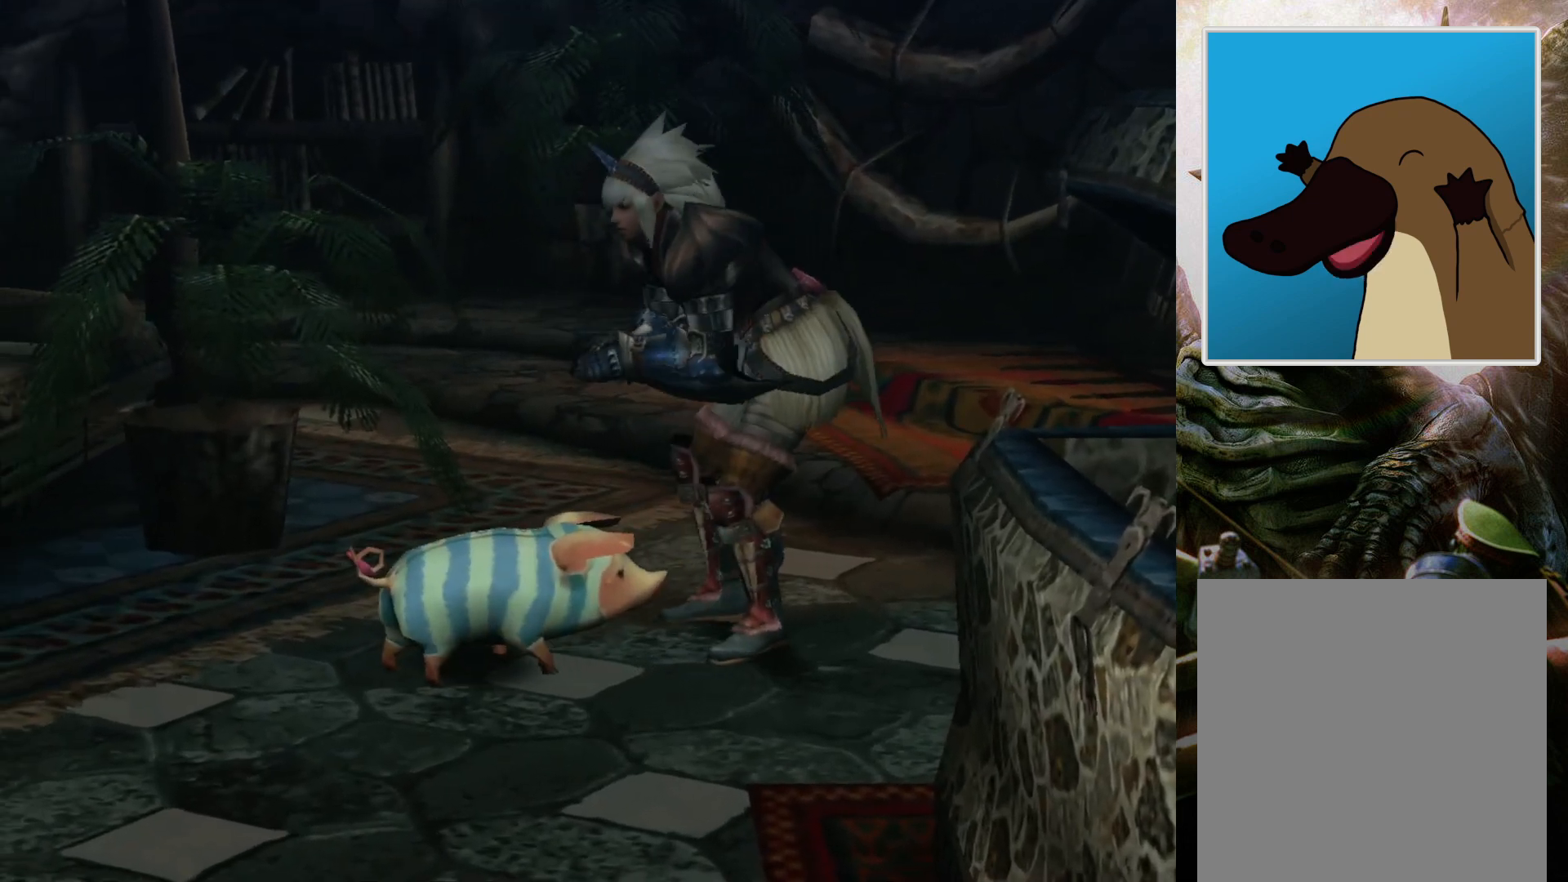
{"buttons": [], "left_stick": "center", "right_stick": "center", "events": [[33, "CROSS", "down"], [100, "CROSS", "up"]]}